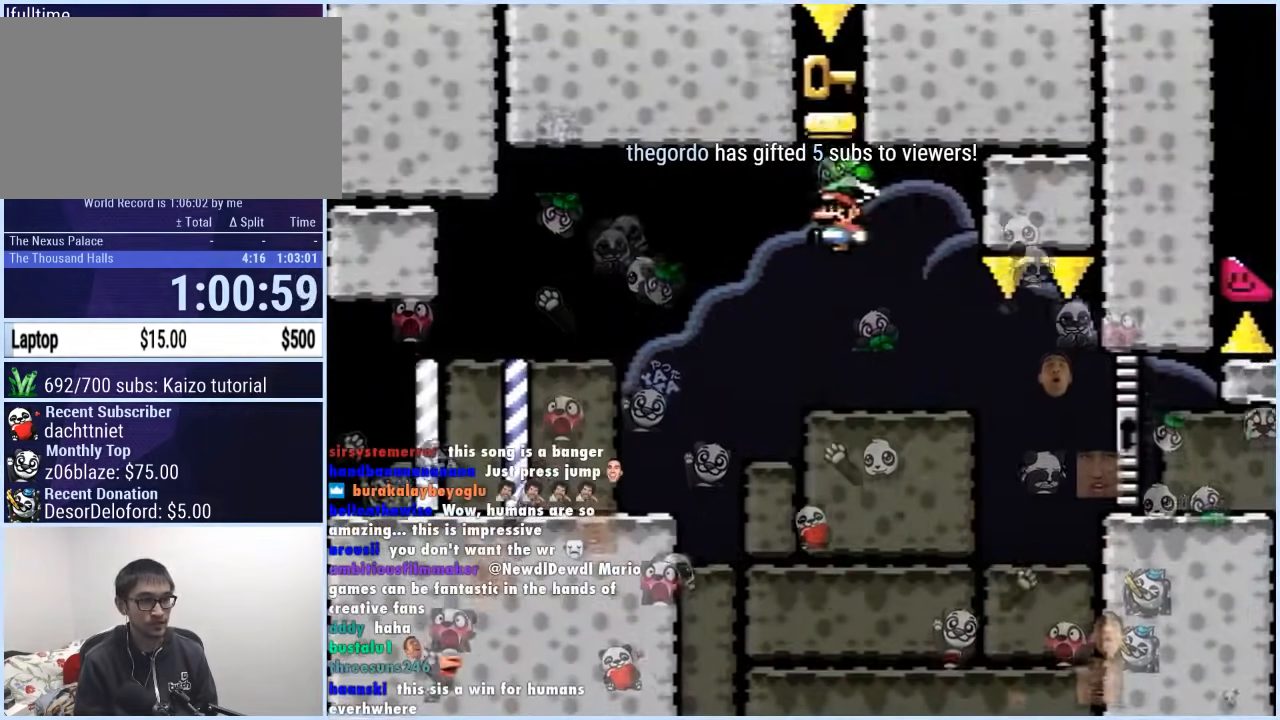
Gameplay with a controller (Nintendo layout); each line is a JSON object with the inputs held at the frame after it. "events" lists button and stick changes between this image and that frame as [ms after this image, input, new state], when the widget could be followed in between. Not read: L3 R3.
{"buttons": ["B", "Y"], "events": [[33, "Y", "down"], [167, "DPAD_RIGHT", "up"], [183, "DPAD_LEFT", "down"], [450, "DPAD_LEFT", "up"]]}
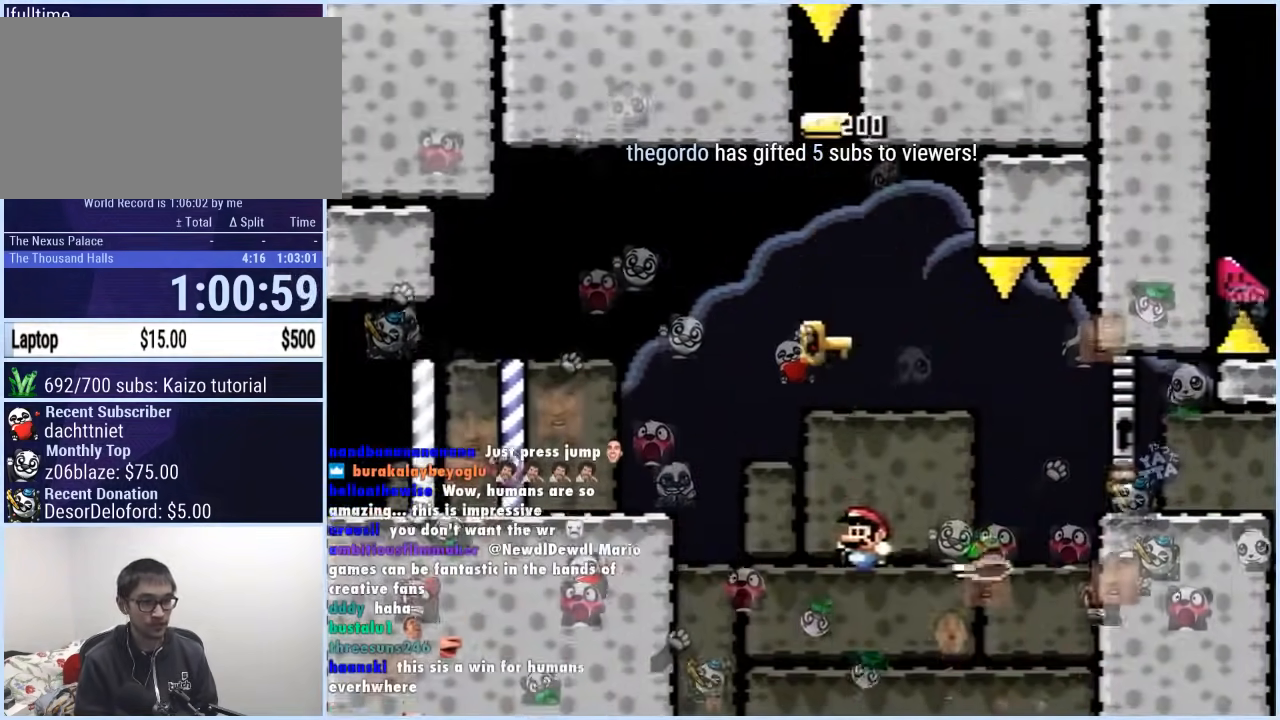
{"buttons": [], "events": [[17, "DPAD_RIGHT", "down"], [450, "DPAD_RIGHT", "up"], [500, "B", "up"], [500, "Y", "up"]]}
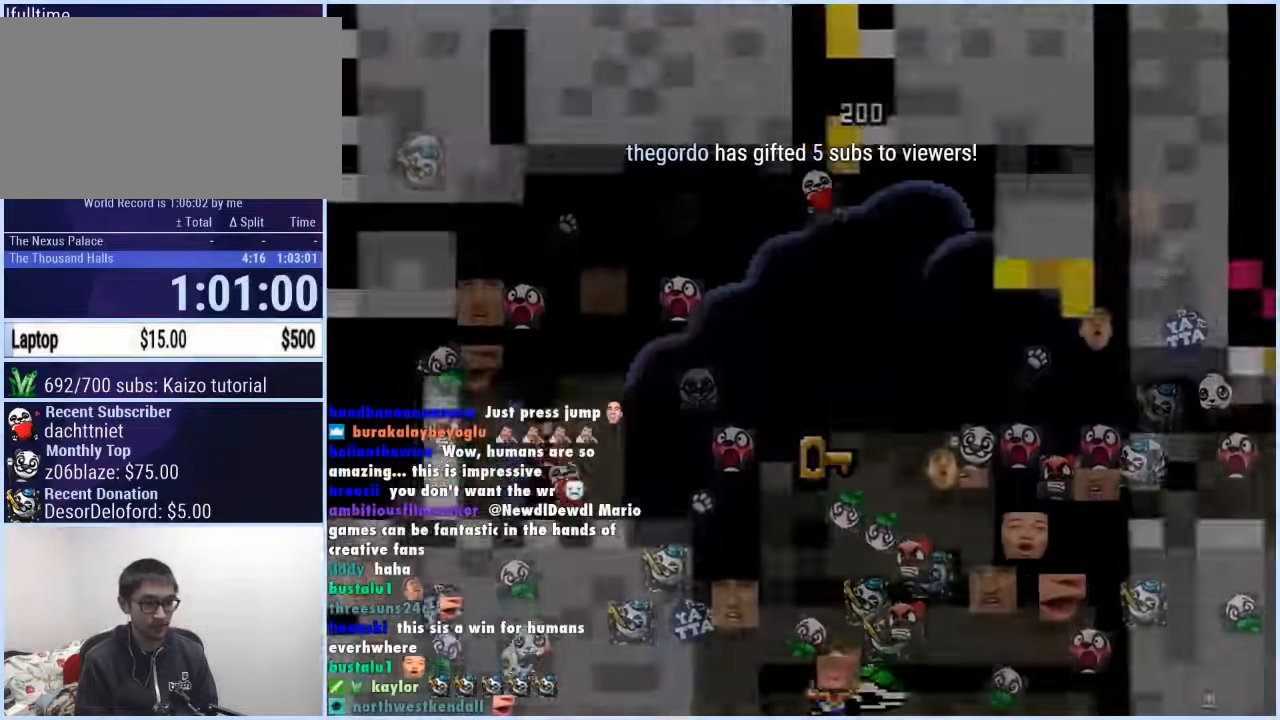
{"buttons": ["Y"], "events": [[367, "Y", "down"]]}
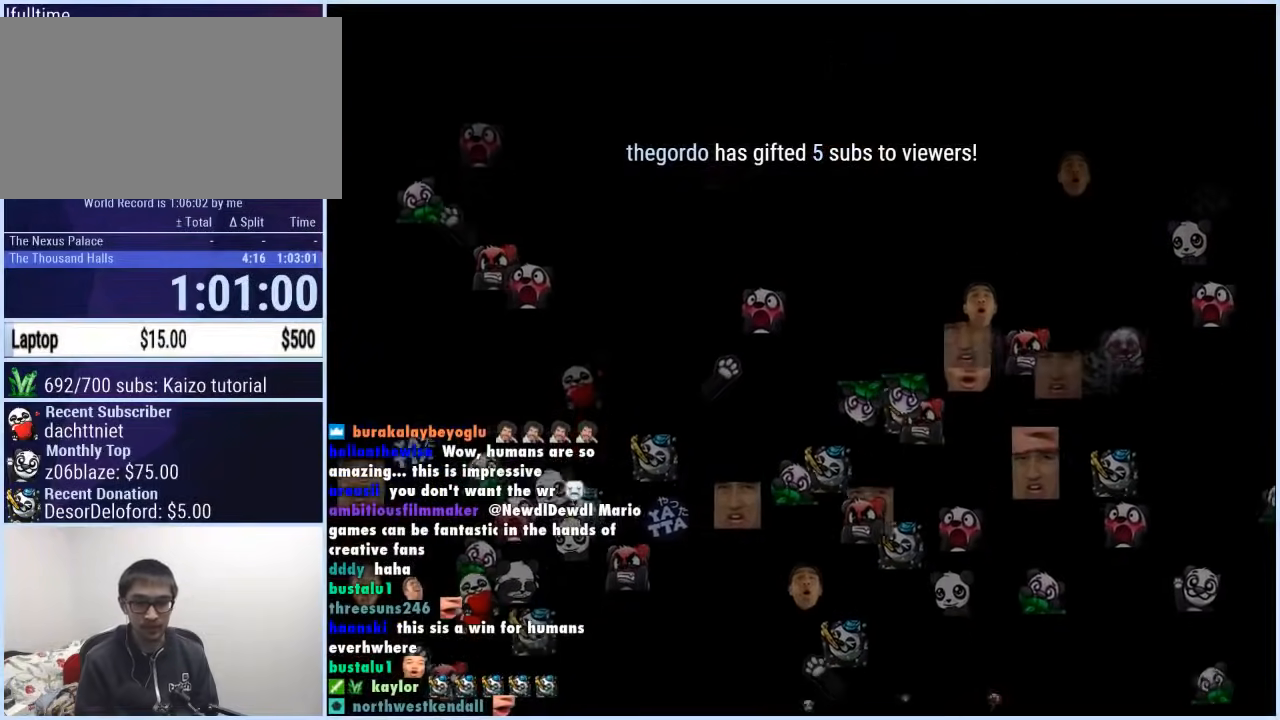
{"buttons": ["Y"], "events": []}
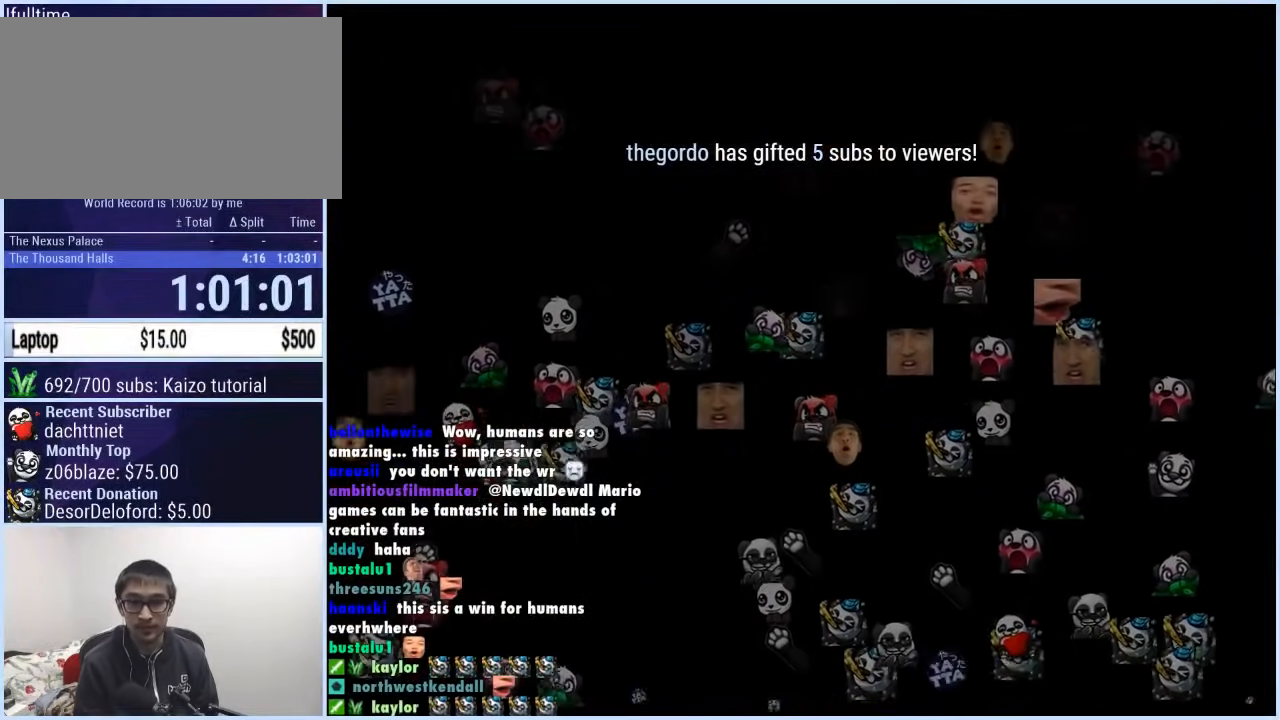
{"buttons": ["Y"], "events": []}
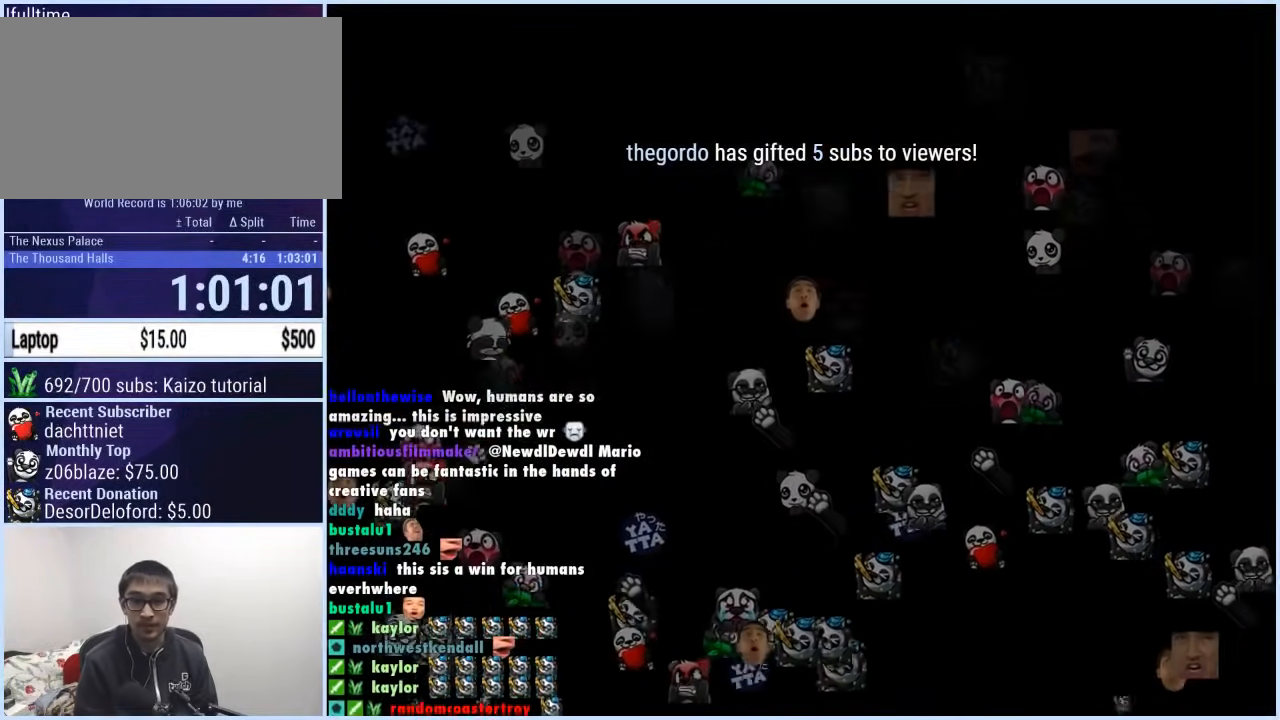
{"buttons": ["Y", "DPAD_UP", "DPAD_RIGHT"], "events": [[150, "DPAD_RIGHT", "down"], [150, "DPAD_UP", "down"]]}
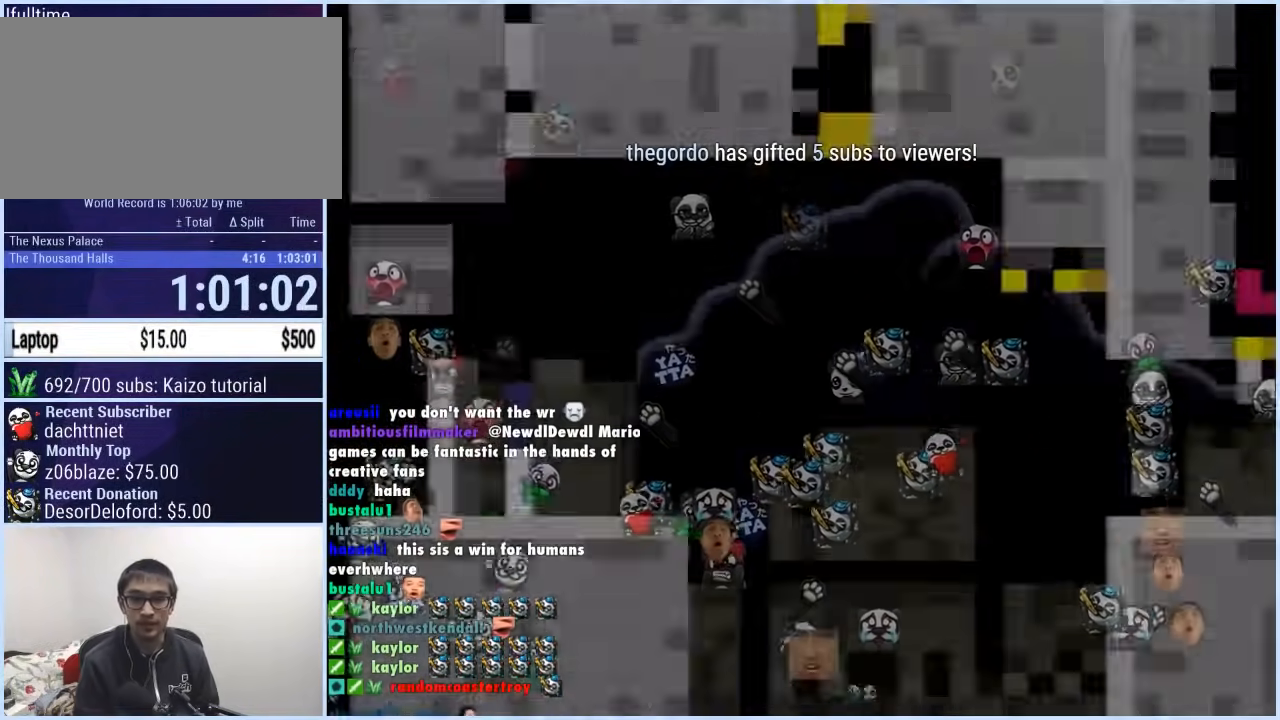
{"buttons": ["Y", "DPAD_UP", "DPAD_RIGHT"], "events": []}
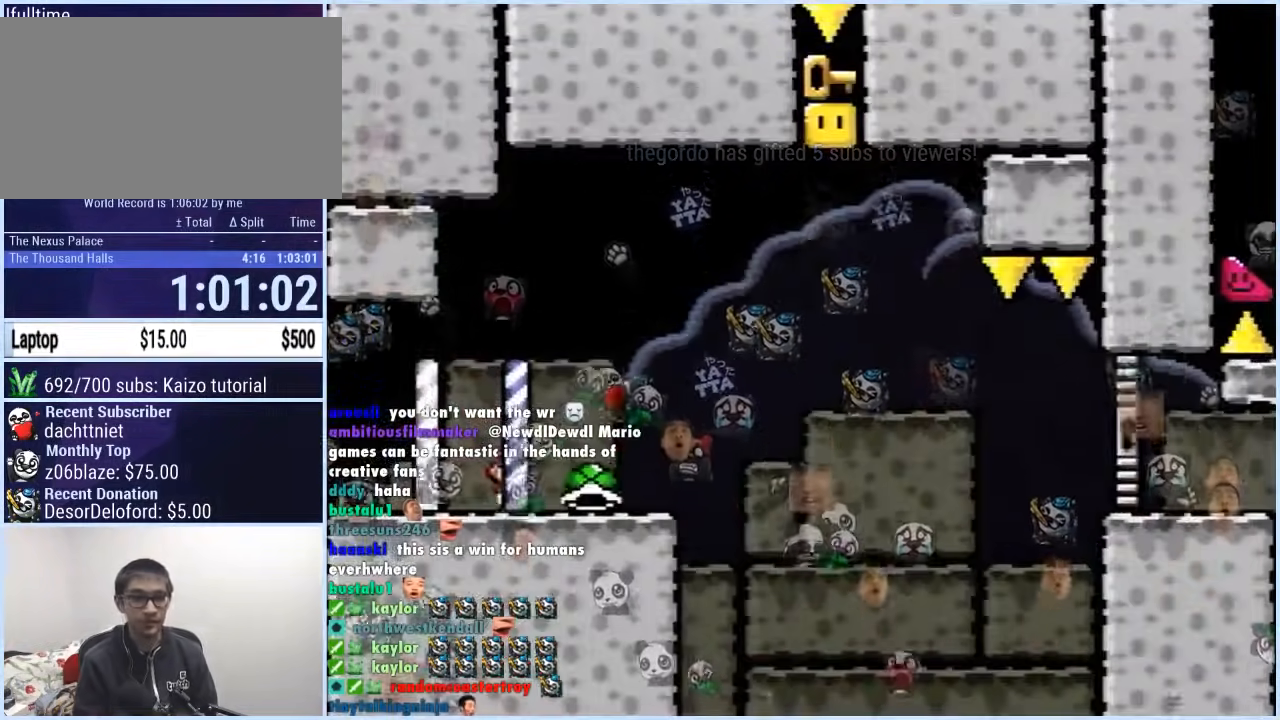
{"buttons": ["B", "DPAD_LEFT"], "events": [[50, "B", "down"], [433, "Y", "up"], [467, "DPAD_RIGHT", "up"], [483, "DPAD_LEFT", "down"], [500, "DPAD_UP", "up"]]}
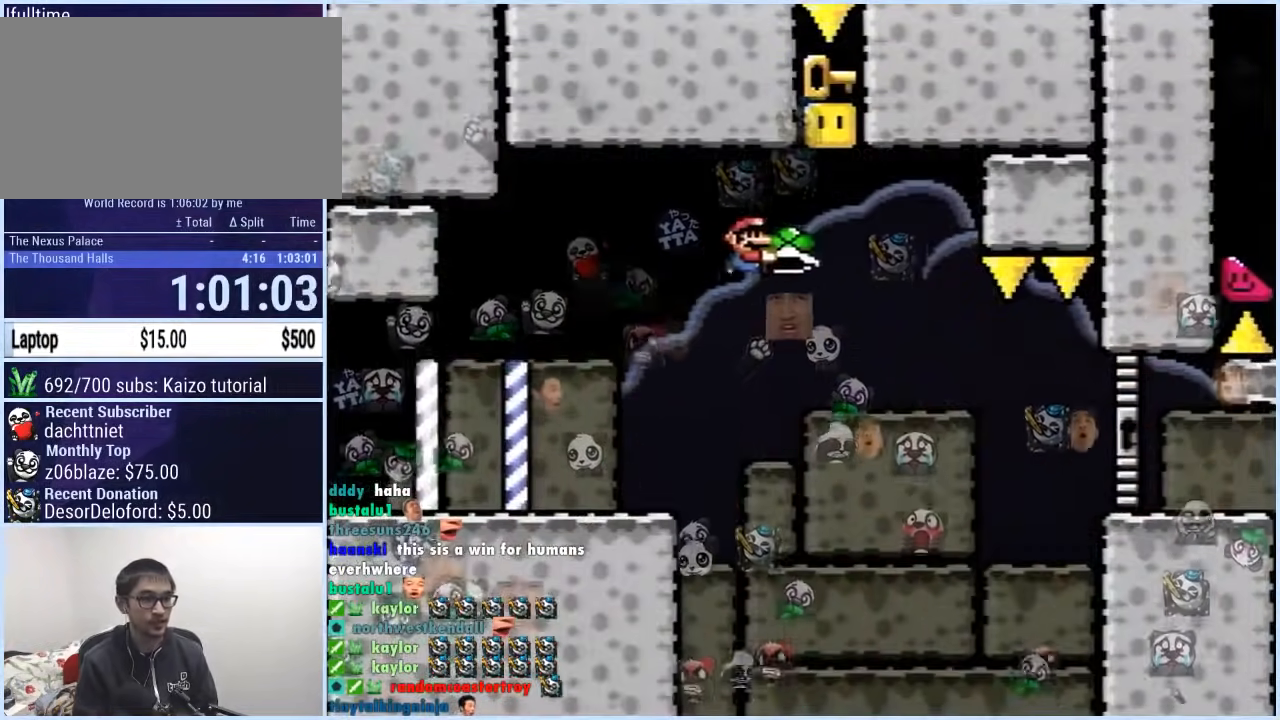
{"buttons": ["B", "Y", "DPAD_LEFT"], "events": [[183, "DPAD_LEFT", "up"], [183, "DPAD_UP", "down"], [200, "DPAD_RIGHT", "down"], [200, "DPAD_UP", "up"], [267, "Y", "down"], [350, "DPAD_RIGHT", "up"], [350, "DPAD_UP", "down"], [367, "DPAD_LEFT", "down"], [367, "DPAD_UP", "up"]]}
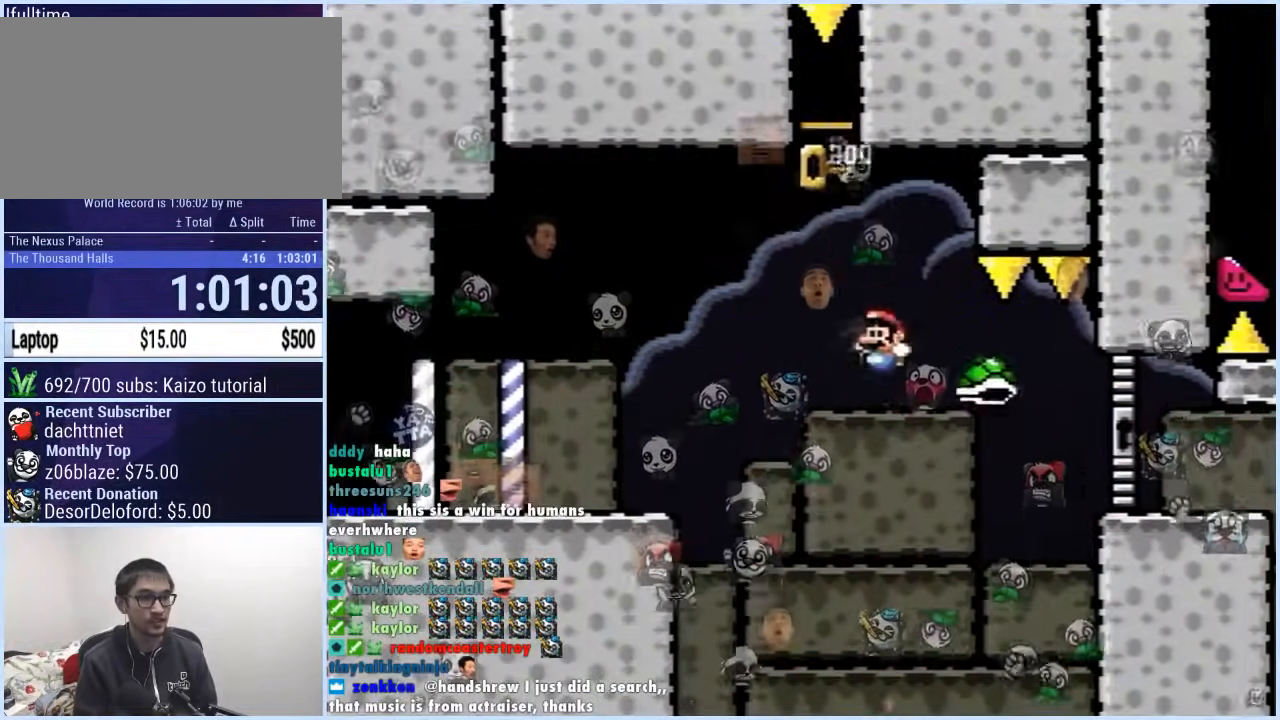
{"buttons": ["B", "Y", "DPAD_RIGHT"], "events": [[150, "DPAD_LEFT", "up"], [200, "DPAD_RIGHT", "down"]]}
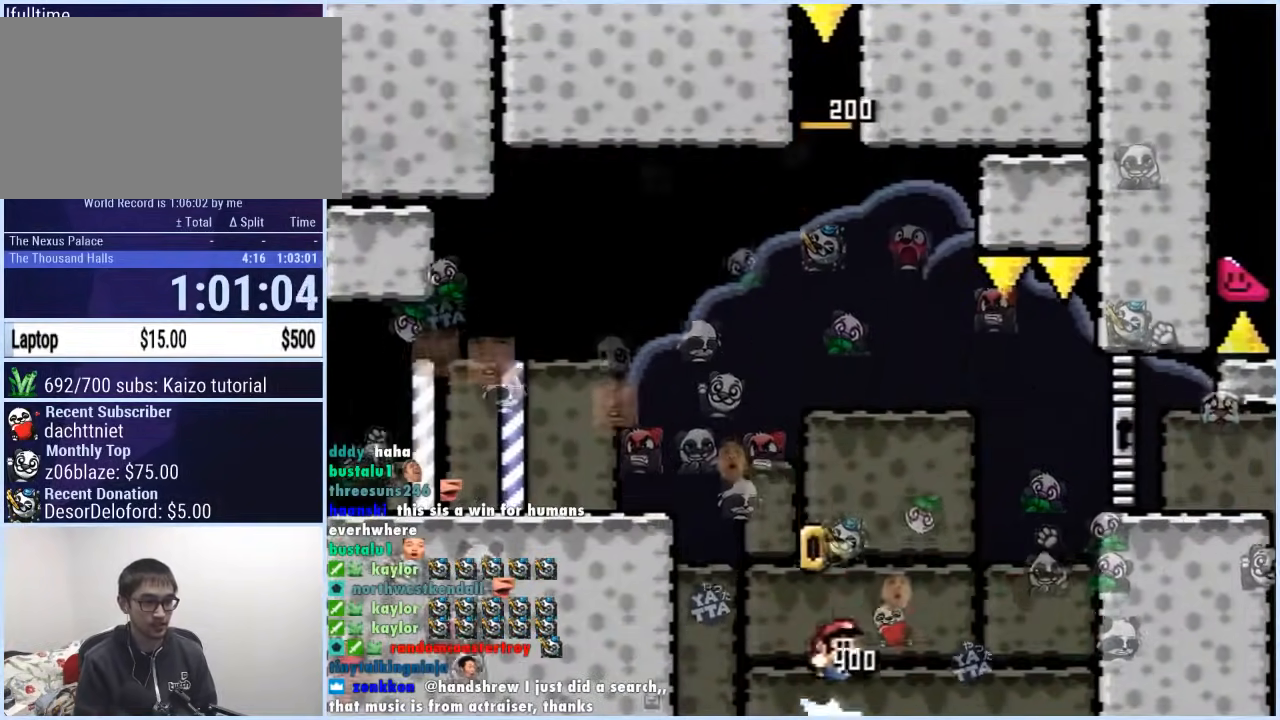
{"buttons": ["B", "Y", "DPAD_RIGHT"], "events": []}
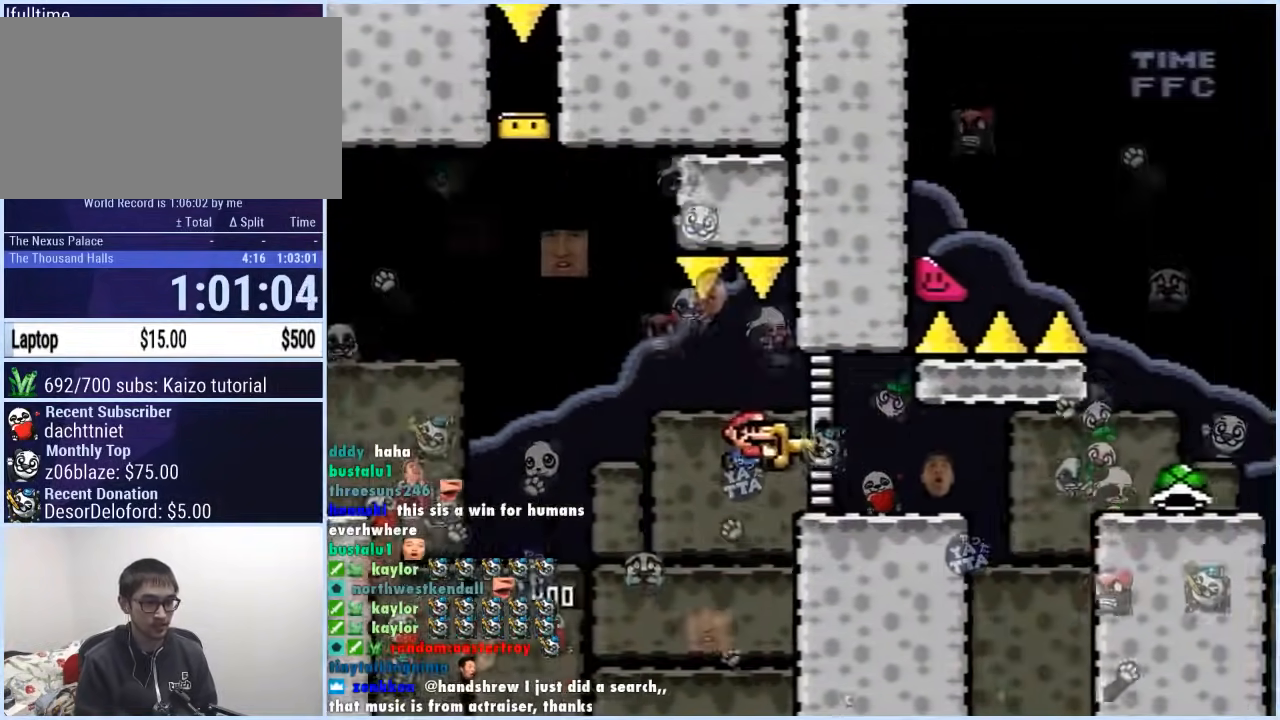
{"buttons": ["B", "Y", "DPAD_RIGHT"], "events": [[33, "B", "up"], [317, "B", "down"]]}
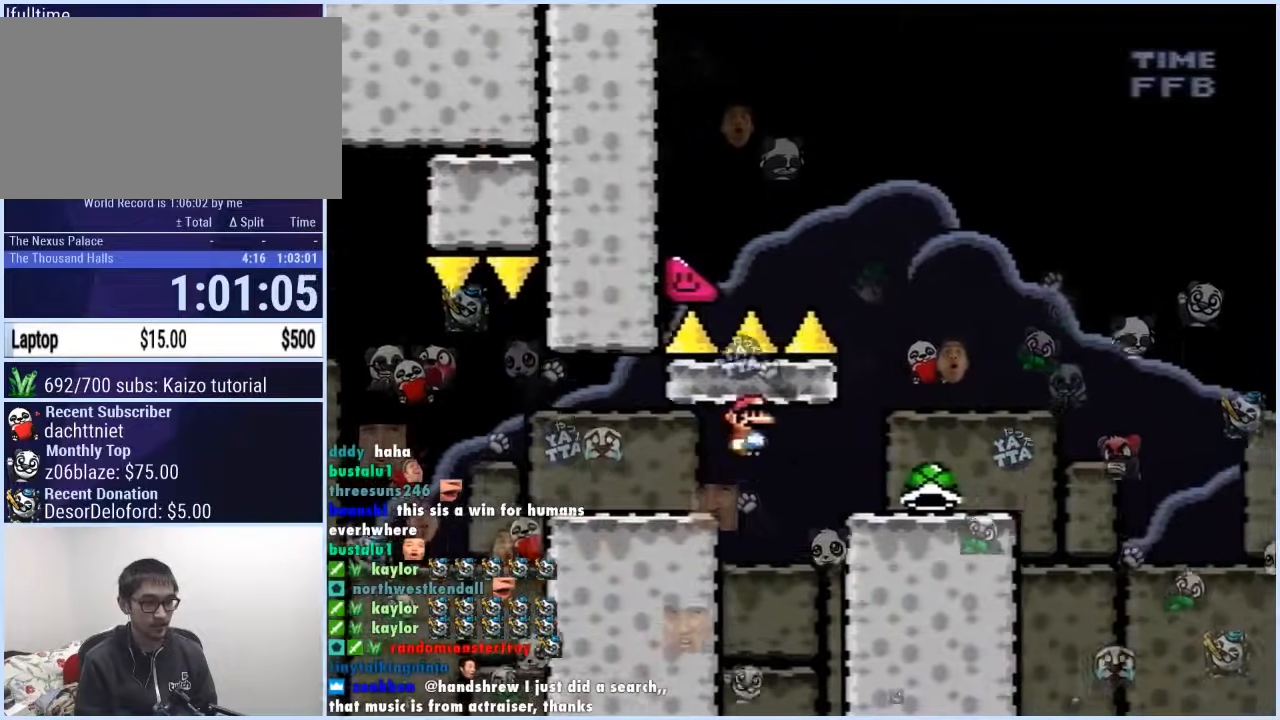
{"buttons": ["B", "Y"], "events": [[133, "B", "up"], [183, "DPAD_LEFT", "down"], [183, "DPAD_RIGHT", "up"], [300, "DPAD_LEFT", "up"], [433, "B", "down"]]}
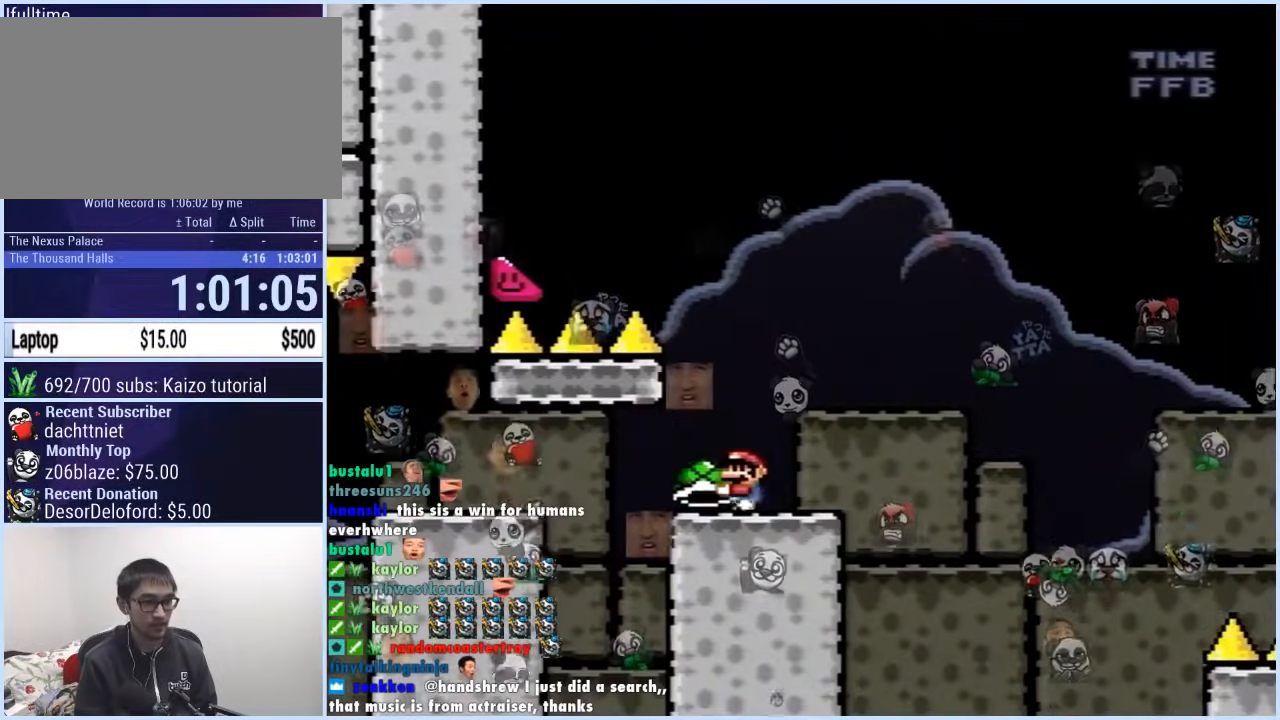
{"buttons": ["Y", "DPAD_RIGHT"], "events": [[300, "B", "up"], [317, "Y", "up"], [350, "Y", "down"], [450, "DPAD_RIGHT", "down"]]}
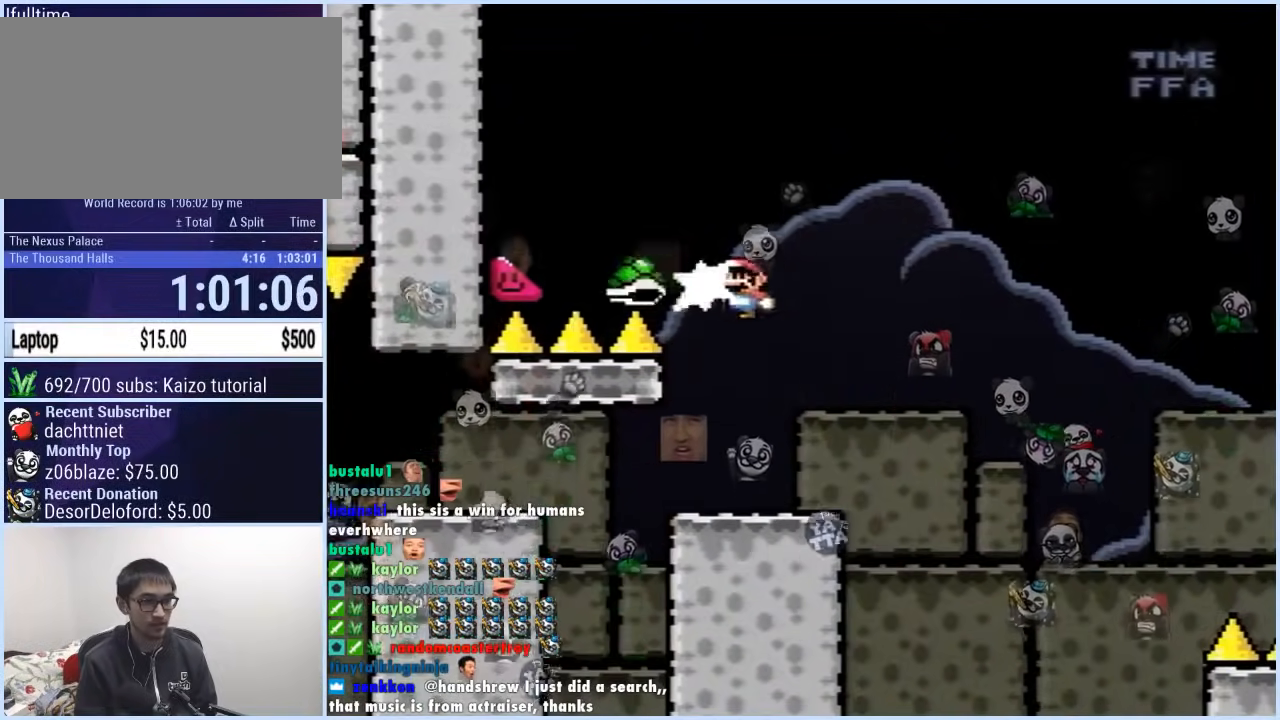
{"buttons": ["B", "Y", "DPAD_RIGHT"], "events": [[333, "B", "down"]]}
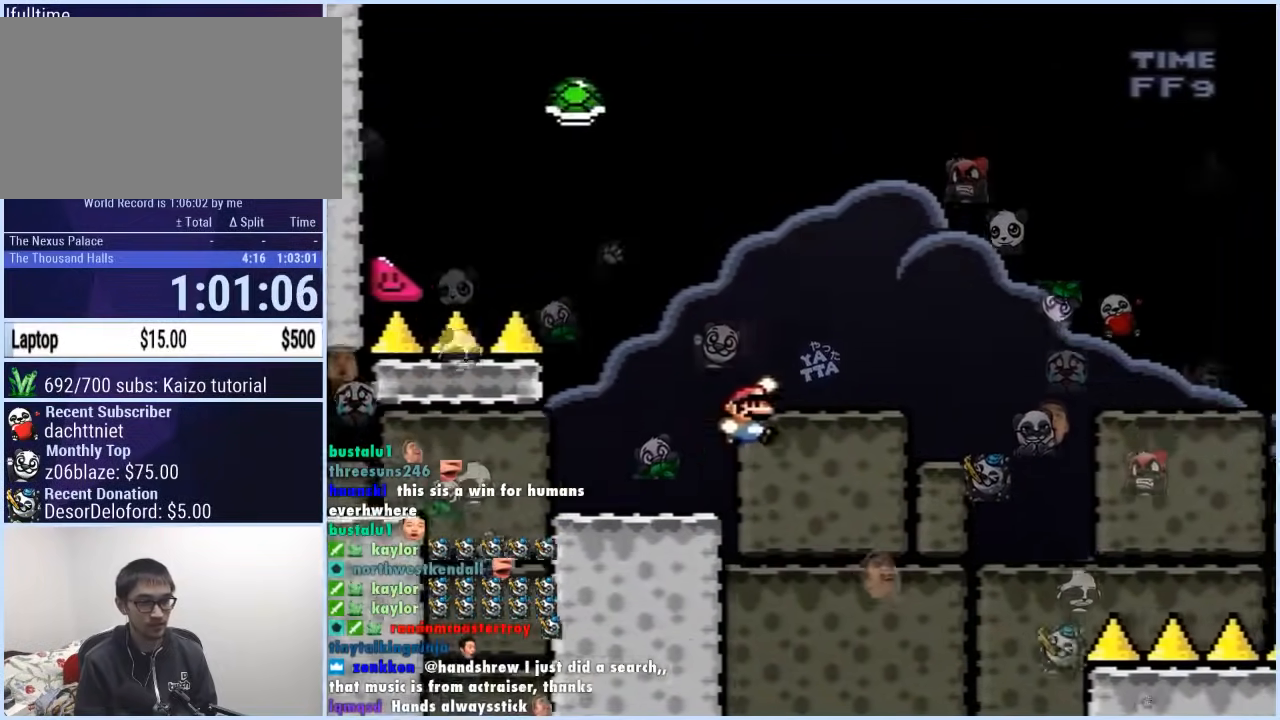
{"buttons": ["B", "Y", "DPAD_RIGHT"], "events": []}
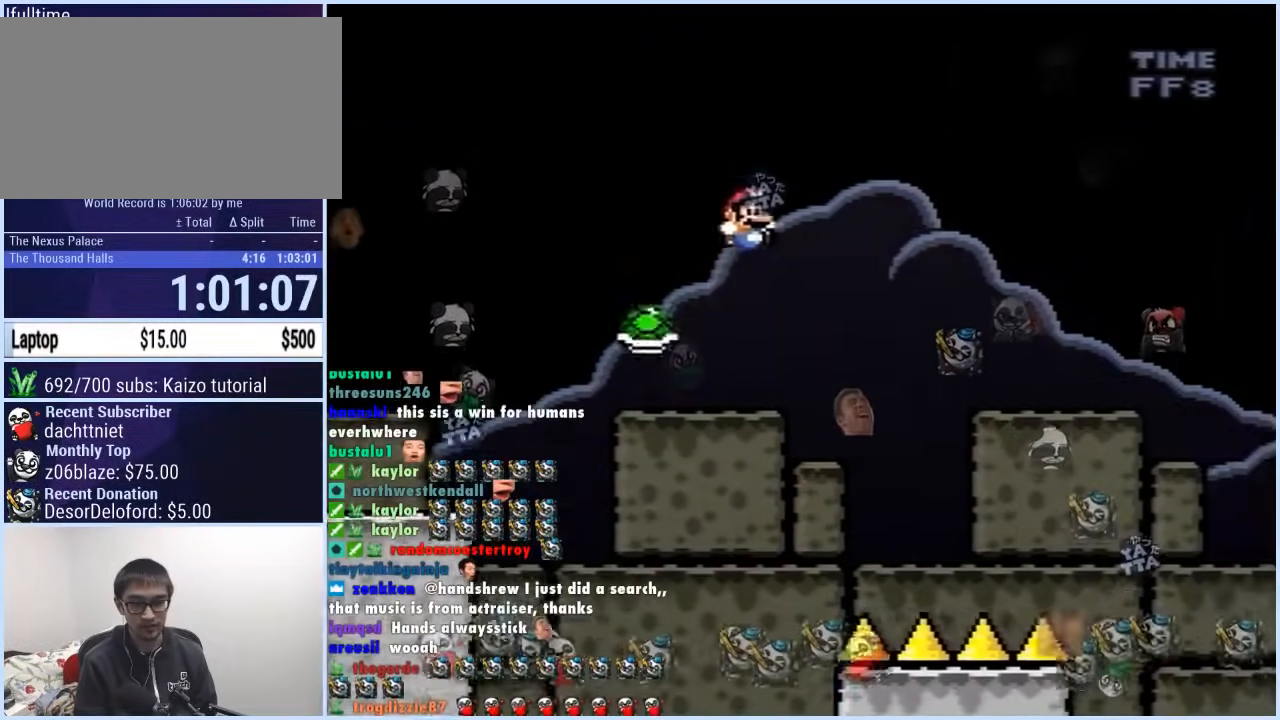
{"buttons": ["B", "Y", "DPAD_RIGHT"], "events": []}
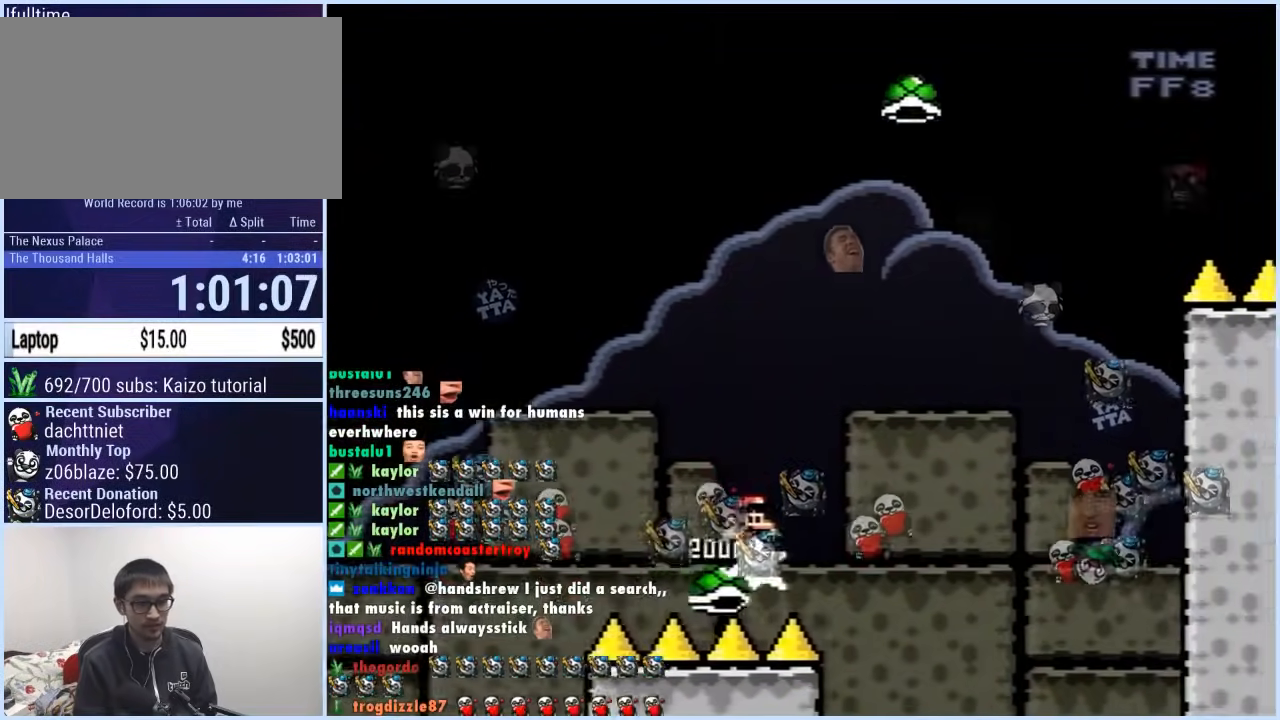
{"buttons": ["B", "Y", "DPAD_LEFT"], "events": [[367, "Y", "up"], [417, "Y", "down"], [433, "DPAD_RIGHT", "up"], [450, "DPAD_LEFT", "down"]]}
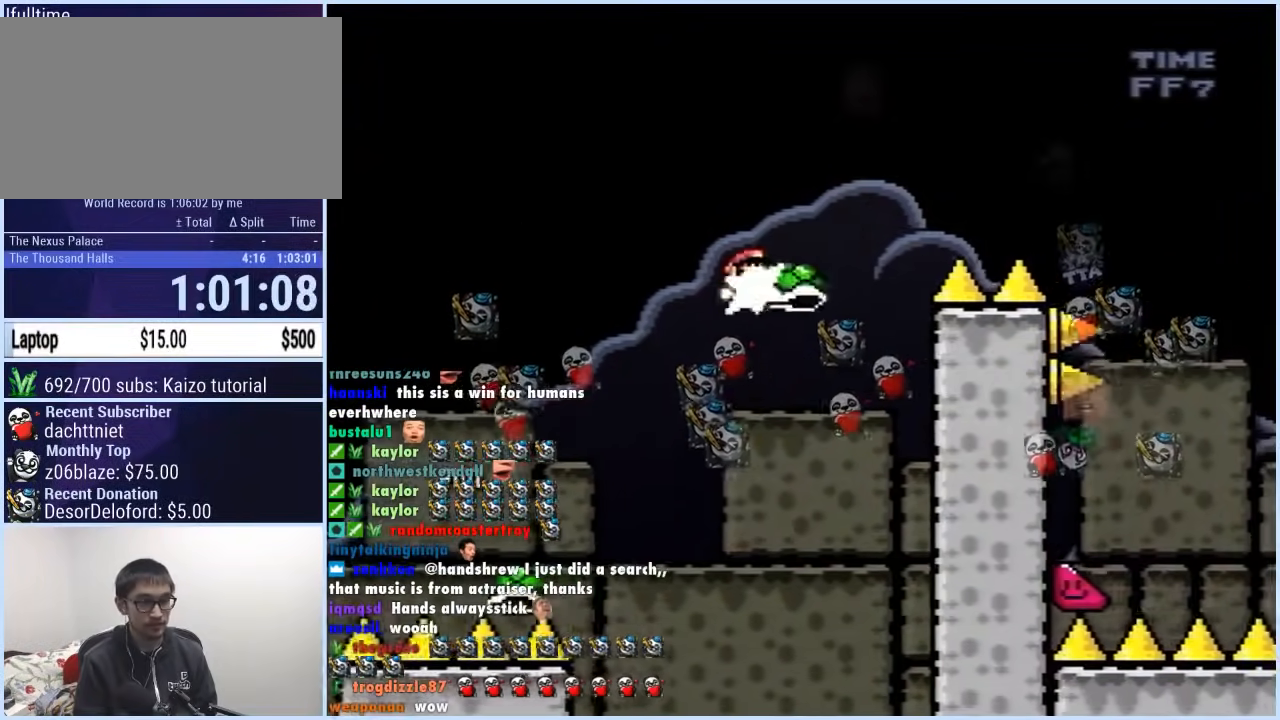
{"buttons": ["Y", "DPAD_RIGHT"], "events": [[50, "DPAD_LEFT", "up"], [50, "DPAD_RIGHT", "down"], [483, "B", "up"]]}
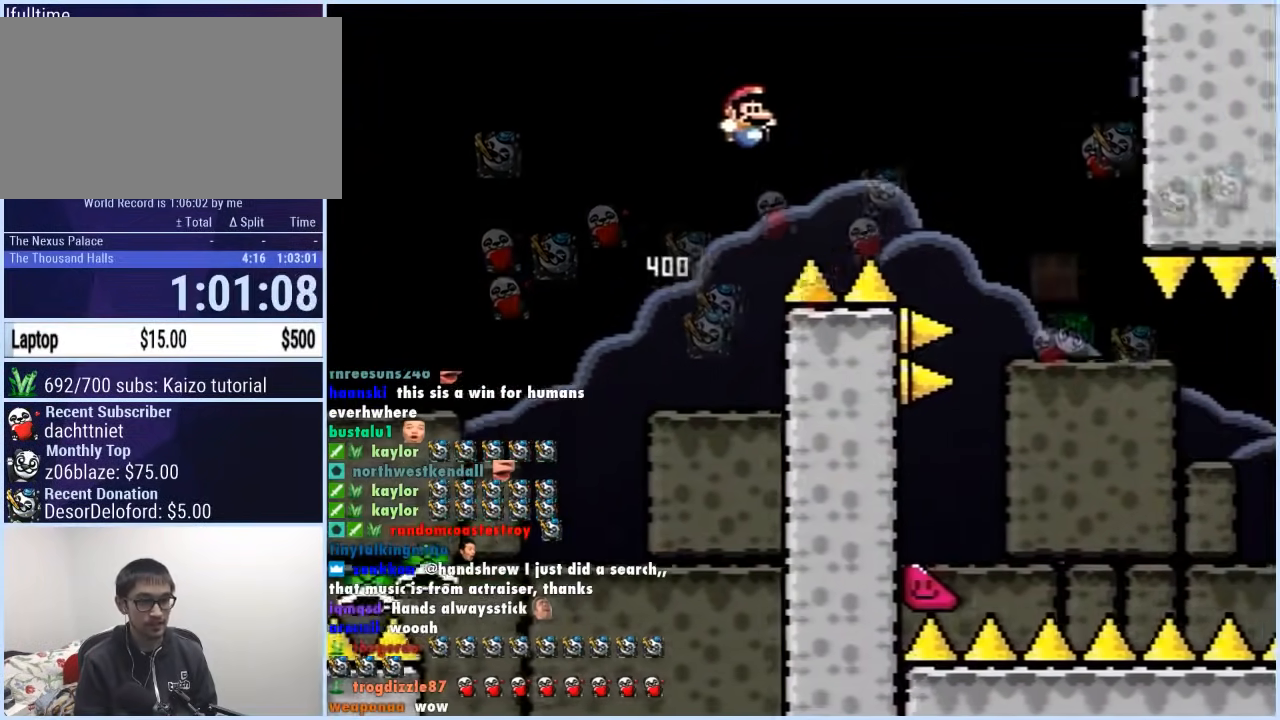
{"buttons": ["B", "Y", "DPAD_RIGHT"], "events": [[117, "B", "down"], [250, "B", "up"], [400, "B", "down"]]}
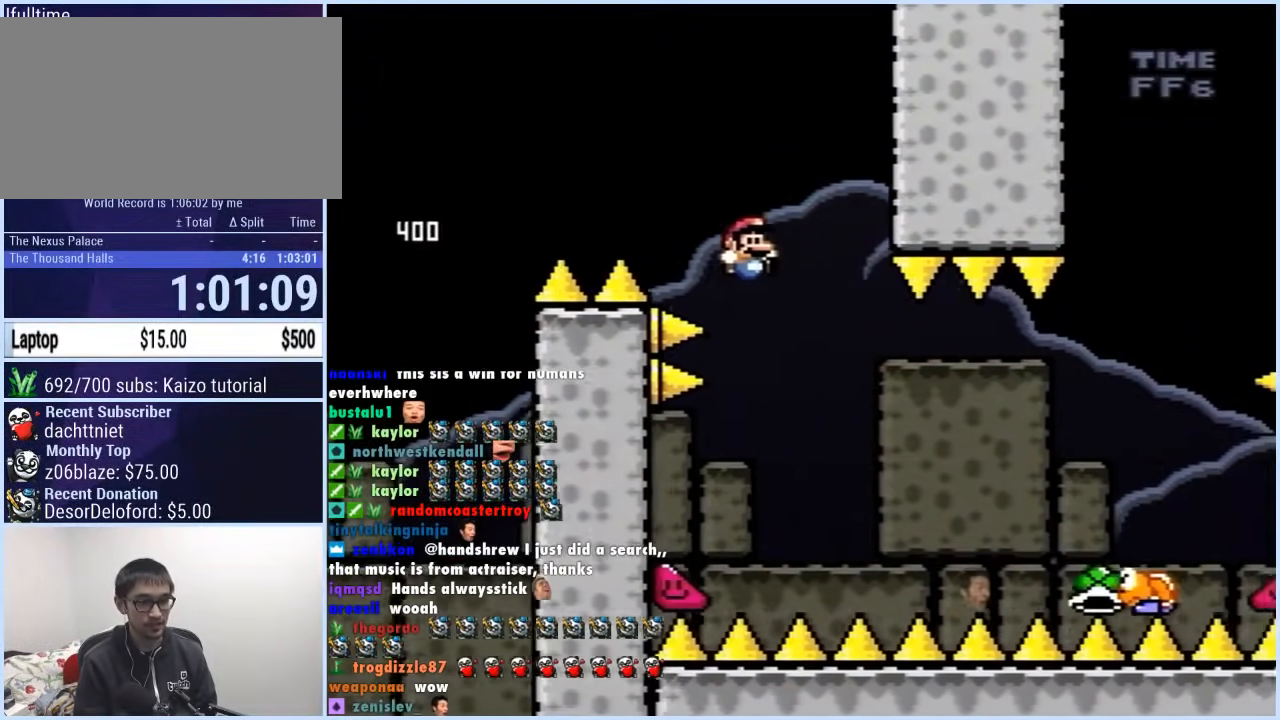
{"buttons": ["Y", "DPAD_RIGHT"], "events": [[183, "DPAD_LEFT", "down"], [183, "DPAD_RIGHT", "up"], [283, "DPAD_LEFT", "up"], [283, "DPAD_RIGHT", "down"], [317, "B", "up"]]}
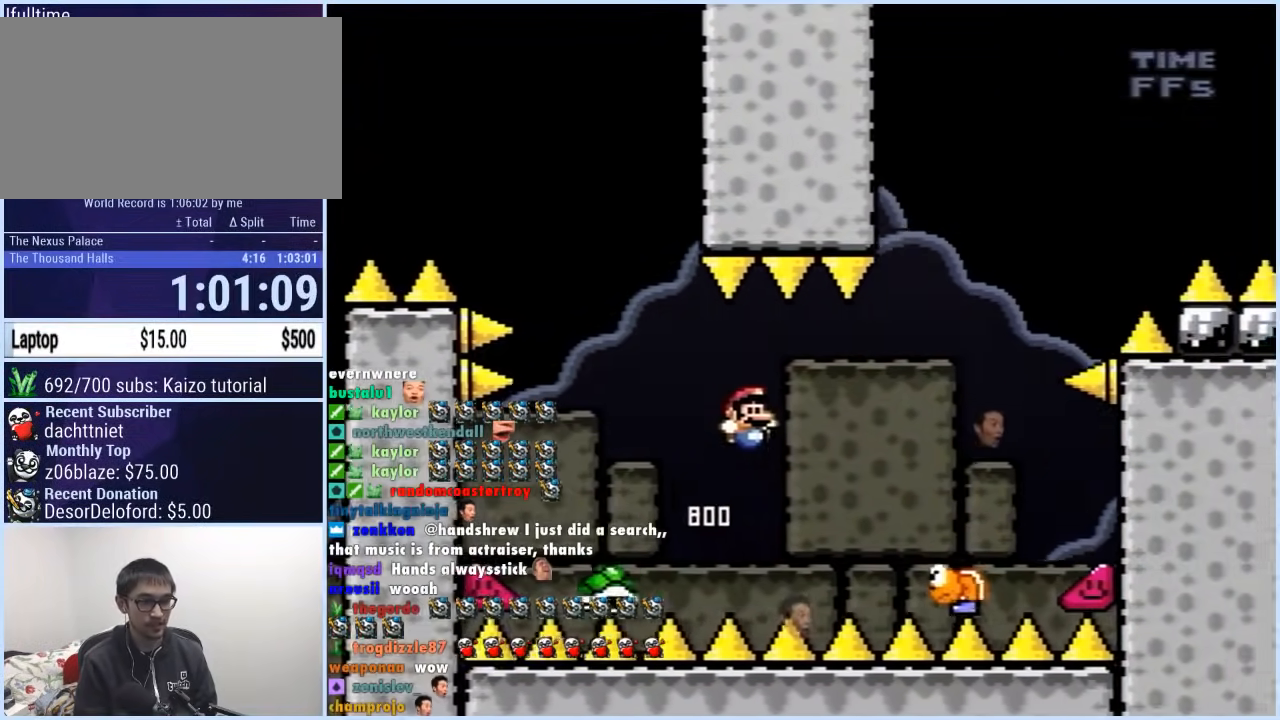
{"buttons": ["B", "Y", "DPAD_RIGHT"], "events": [[133, "B", "down"], [233, "DPAD_LEFT", "down"], [233, "DPAD_RIGHT", "up"], [367, "DPAD_LEFT", "up"], [367, "DPAD_RIGHT", "down"]]}
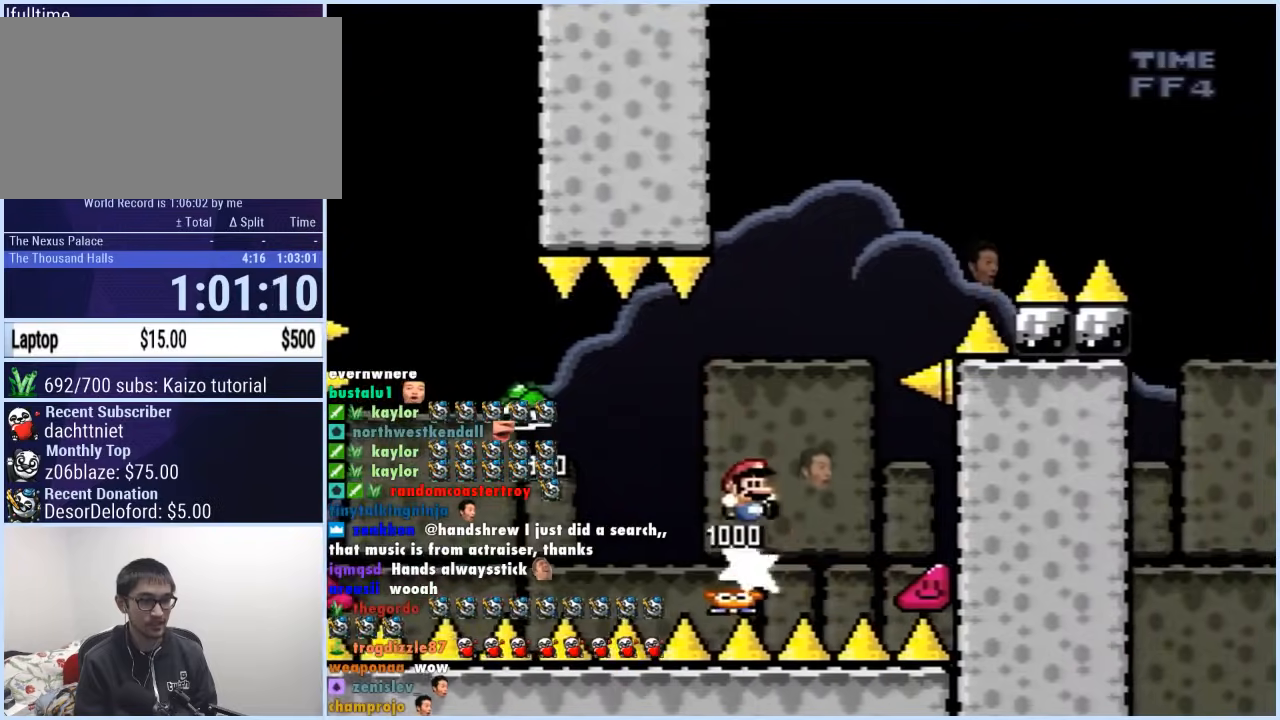
{"buttons": ["B", "Y", "DPAD_RIGHT"], "events": [[50, "DPAD_RIGHT", "up"], [83, "DPAD_LEFT", "down"], [300, "DPAD_DOWN", "down"], [300, "DPAD_LEFT", "up"], [300, "DPAD_RIGHT", "down"], [317, "DPAD_DOWN", "up"]]}
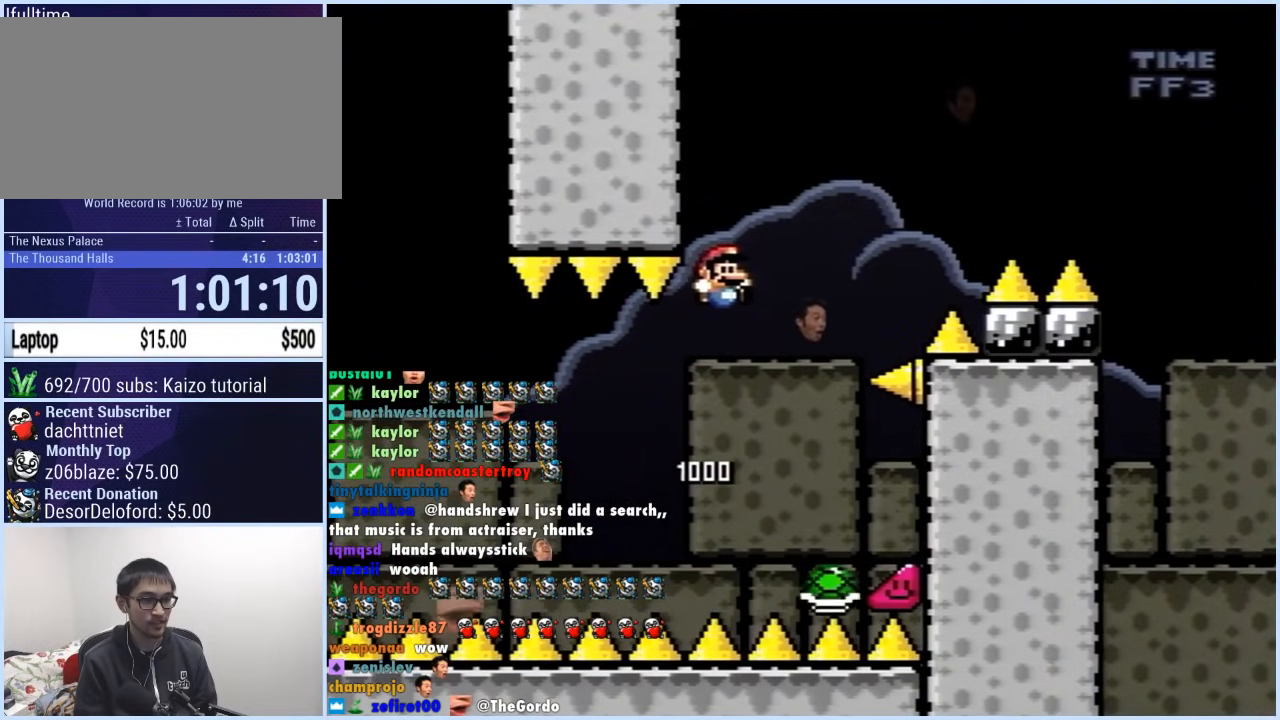
{"buttons": ["B", "Y", "DPAD_RIGHT"], "events": [[67, "DPAD_RIGHT", "up"], [150, "DPAD_RIGHT", "down"]]}
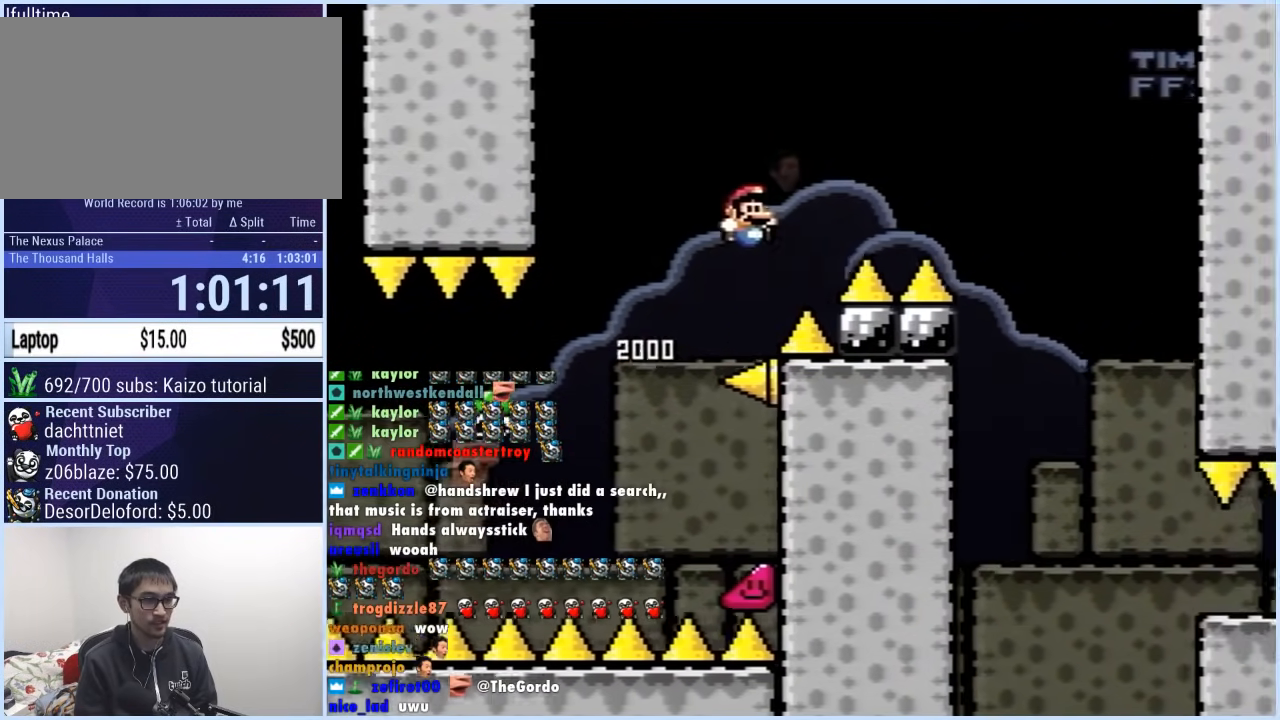
{"buttons": ["Y", "DPAD_RIGHT"], "events": [[183, "B", "up"]]}
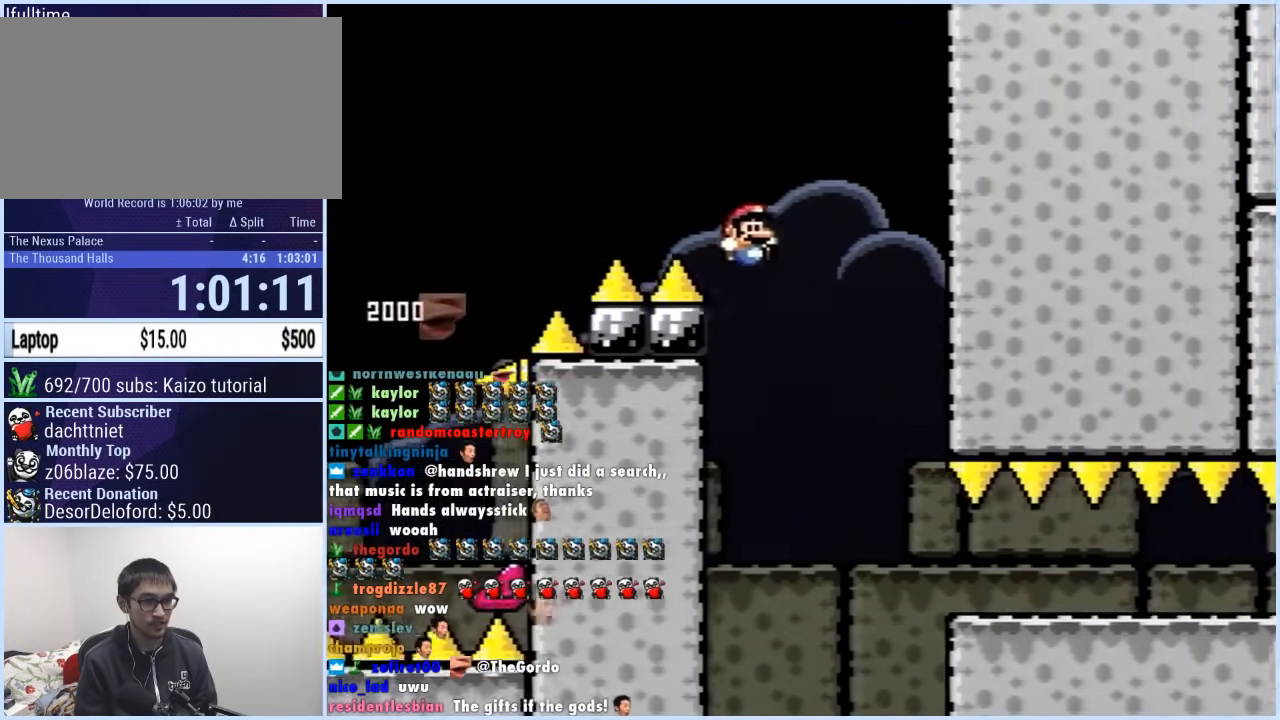
{"buttons": ["Y", "DPAD_RIGHT"], "events": []}
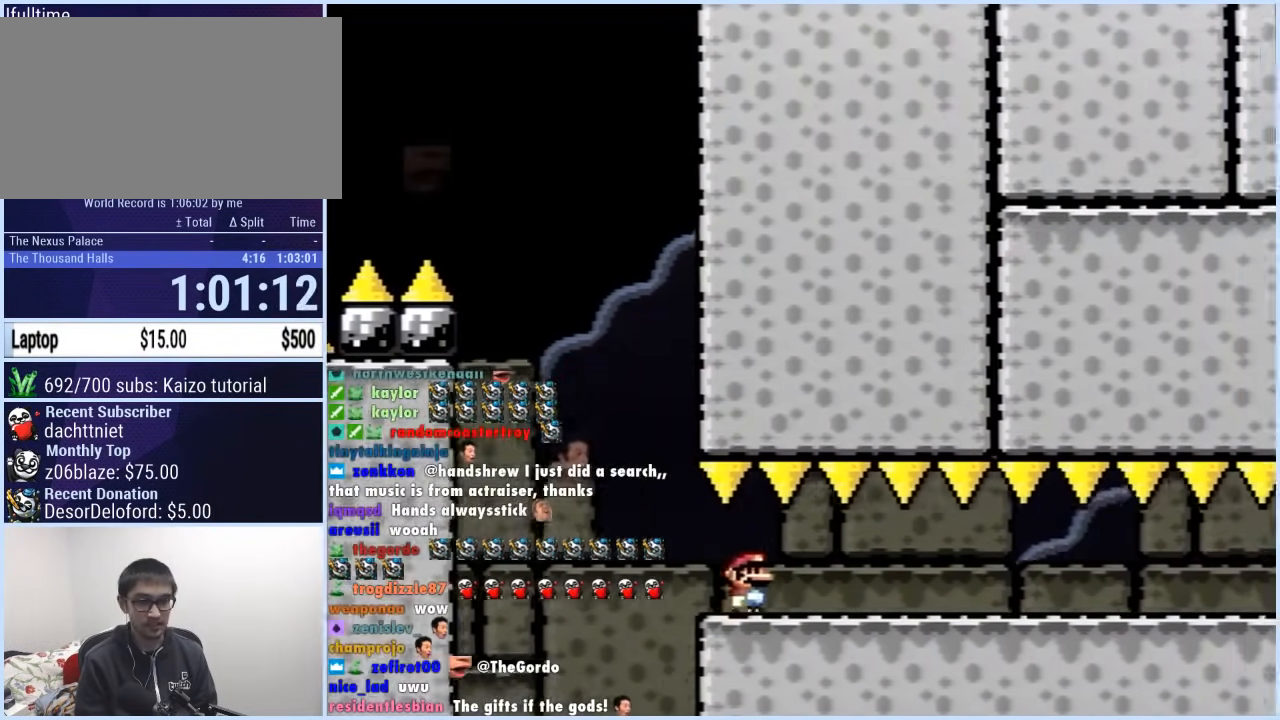
{"buttons": ["Y", "DPAD_RIGHT"], "events": []}
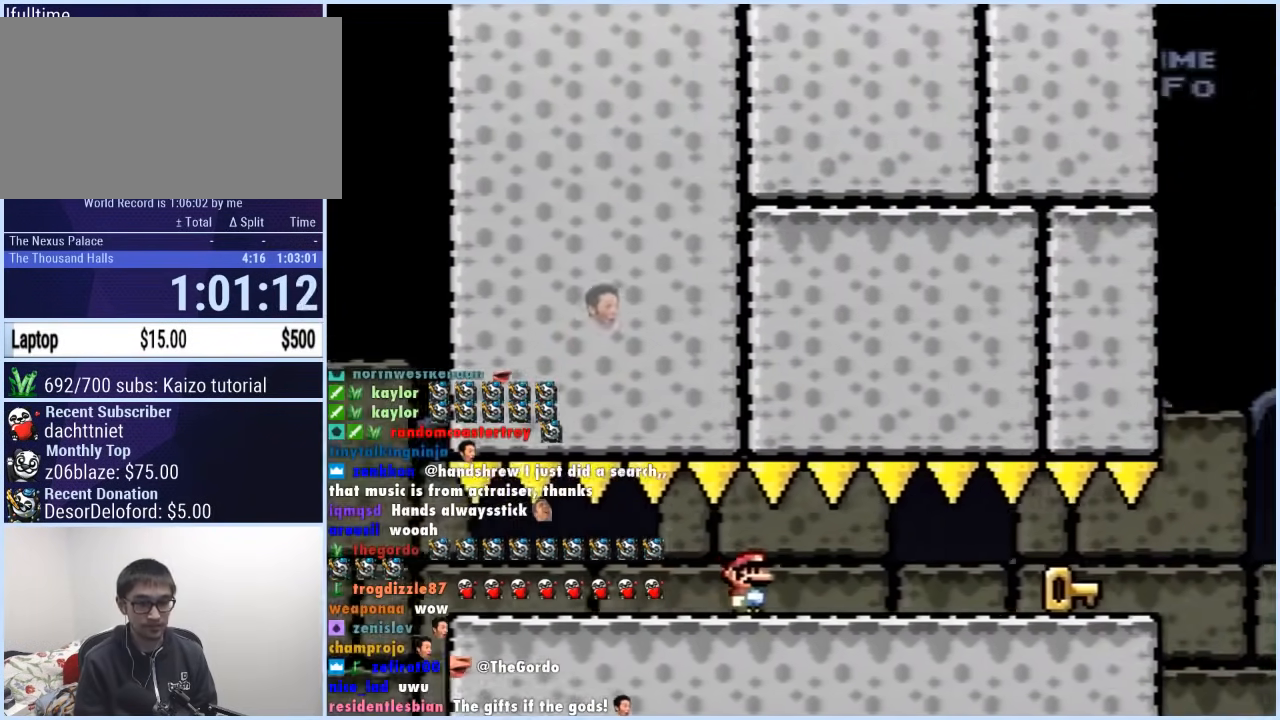
{"buttons": ["Y", "DPAD_RIGHT"], "events": []}
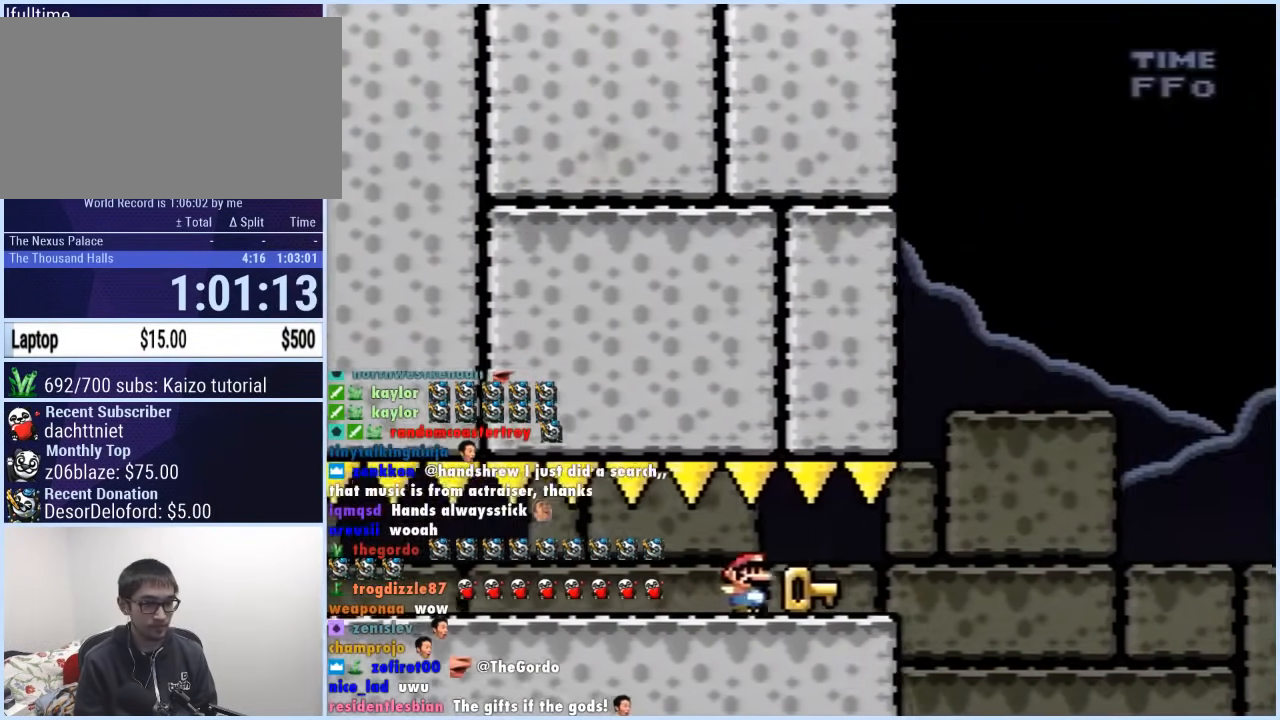
{"buttons": ["B", "Y", "DPAD_RIGHT"], "events": [[117, "B", "down"]]}
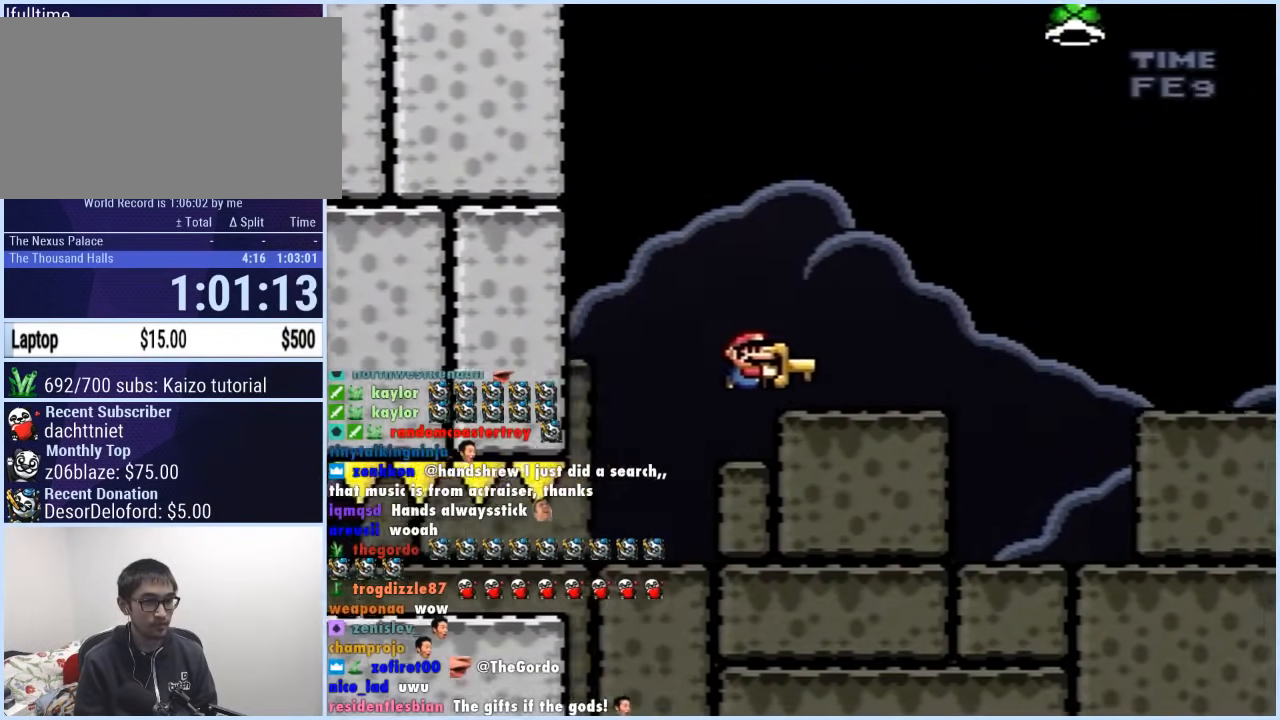
{"buttons": ["B", "Y", "DPAD_RIGHT"], "events": []}
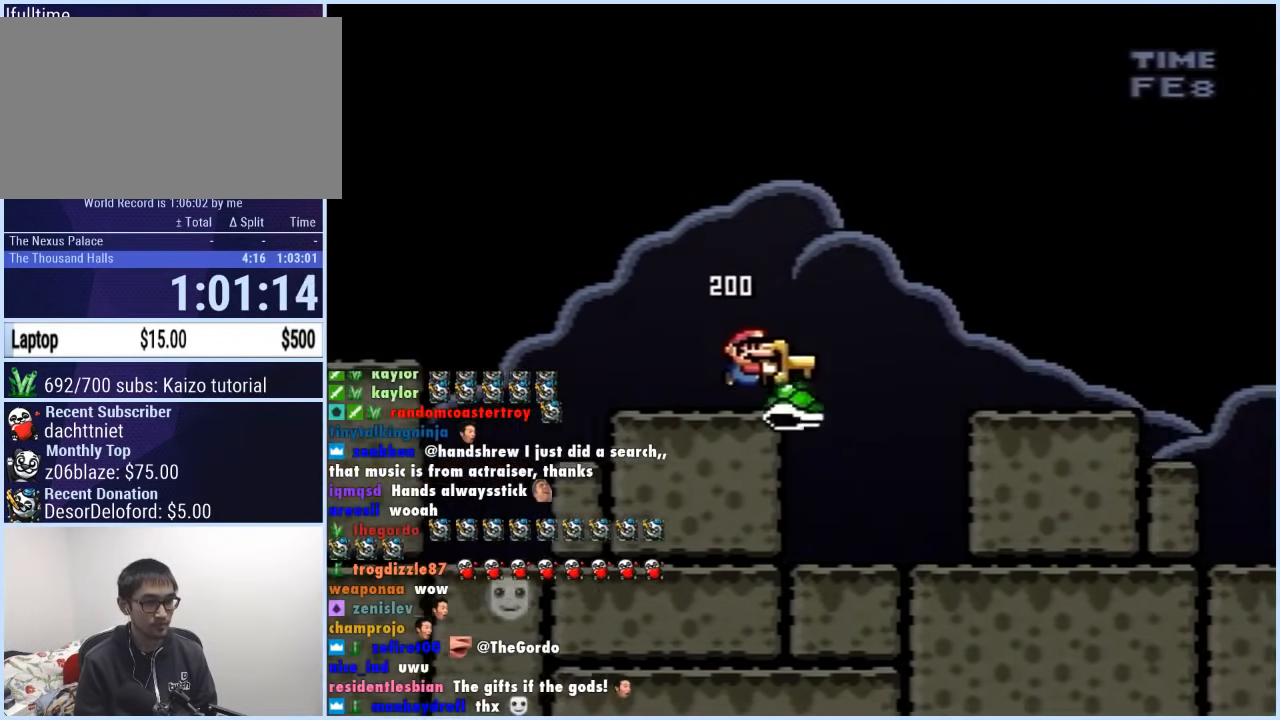
{"buttons": ["B", "Y", "DPAD_RIGHT"], "events": []}